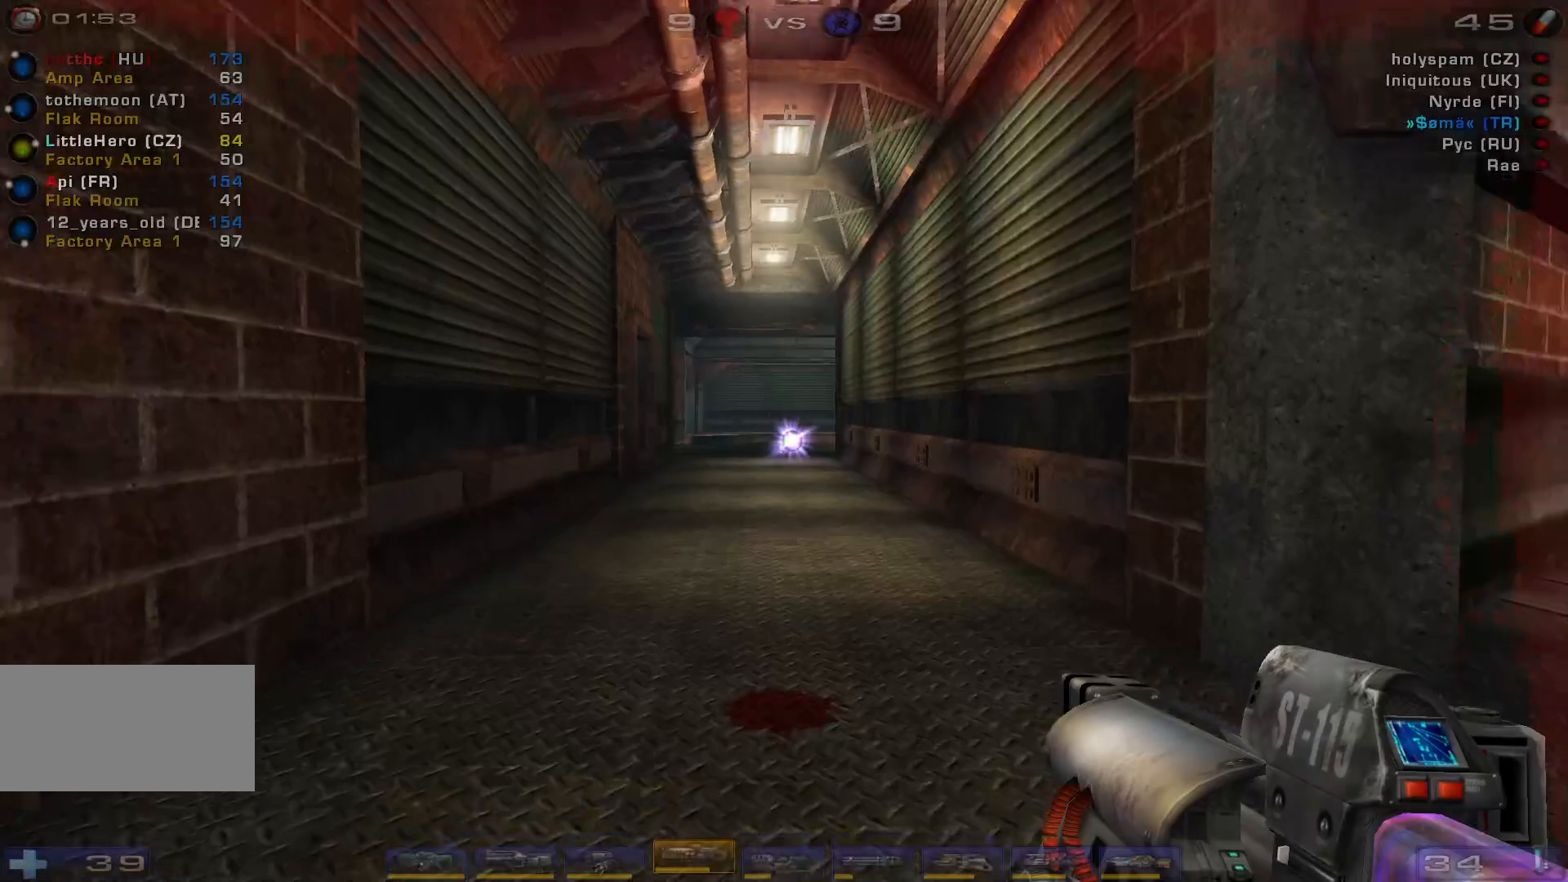
Gameplay with keyboard and mouse; each line is a JSON object with the keys and mouse buttons held at the frame after it. "events" lists presses ("down") and releases ("up") of "a", "c", "ctrl", "d", "e", "f", "q", "r", "s", "shift", "space", "w", "mouse_left", "mouse_wheel", "mouse_right", "mouse_mb4" and "mouse_mb5" between this image and that frame as [ms after this image, input, new state], when the widget could be followed in between. "mouse_left", "mouse_wheel", "mouse_right", "mouse_mb4", "mouse_mb5" = the "left", "wheel", "right", "mb4", "mb5" buttons of the "mouse" list. No other keys are recorded. "wheel" means that the mouse wheel is clicked or scrolled. Mouse movement is not recorded.
{"keys": ["d", "w"], "mouse": [], "events": [[234, "d", "down"], [267, "s", "up"], [400, "w", "down"]]}
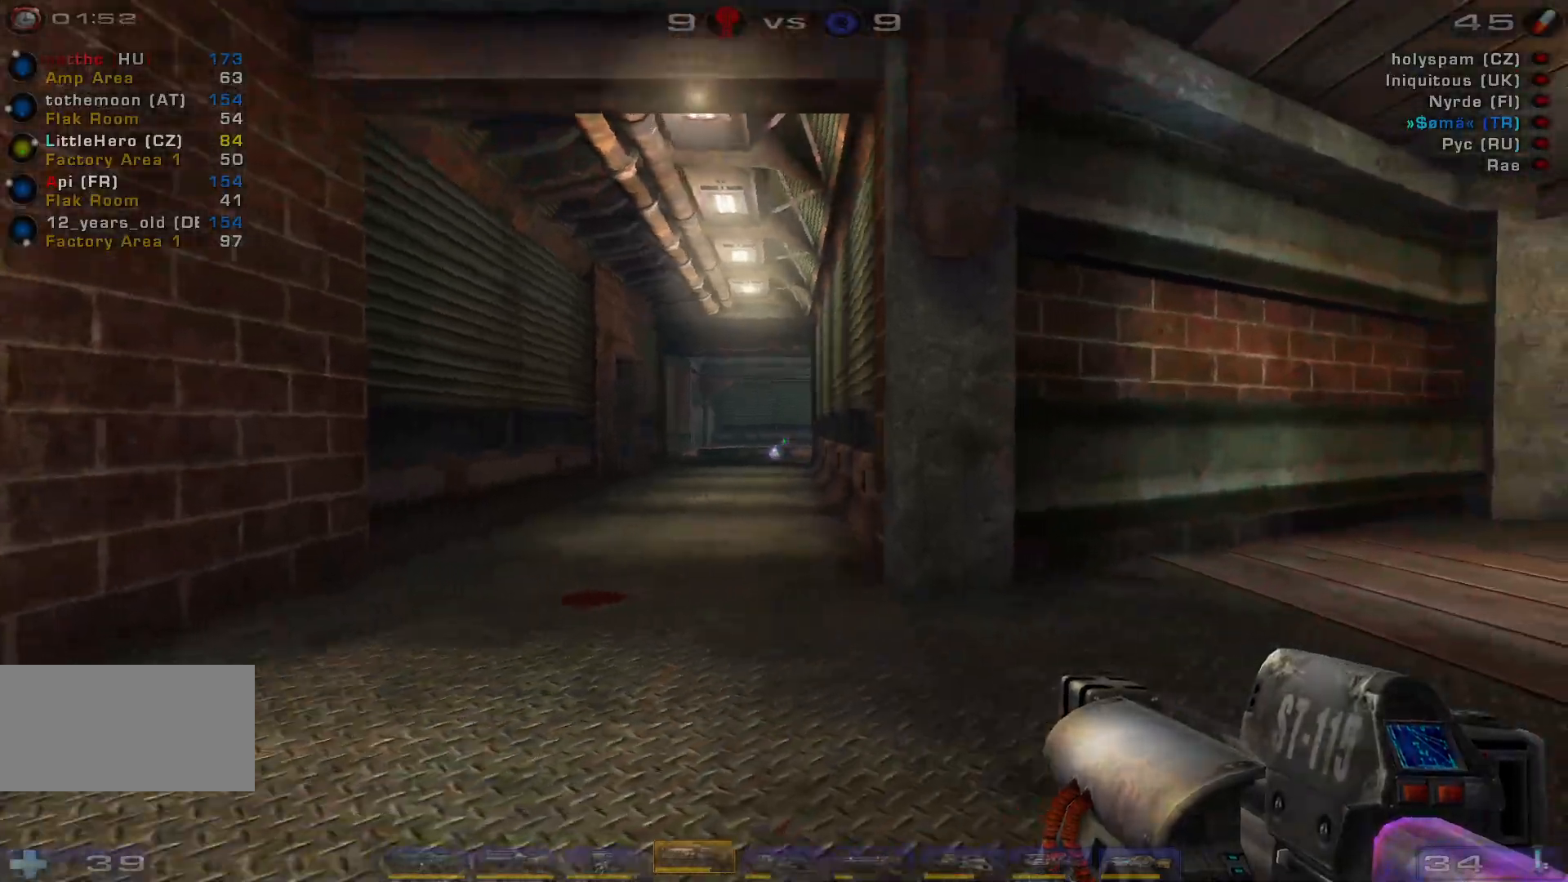
{"keys": ["w"], "mouse": [], "events": [[367, "shift", "down"], [434, "d", "up"], [500, "shift", "up"]]}
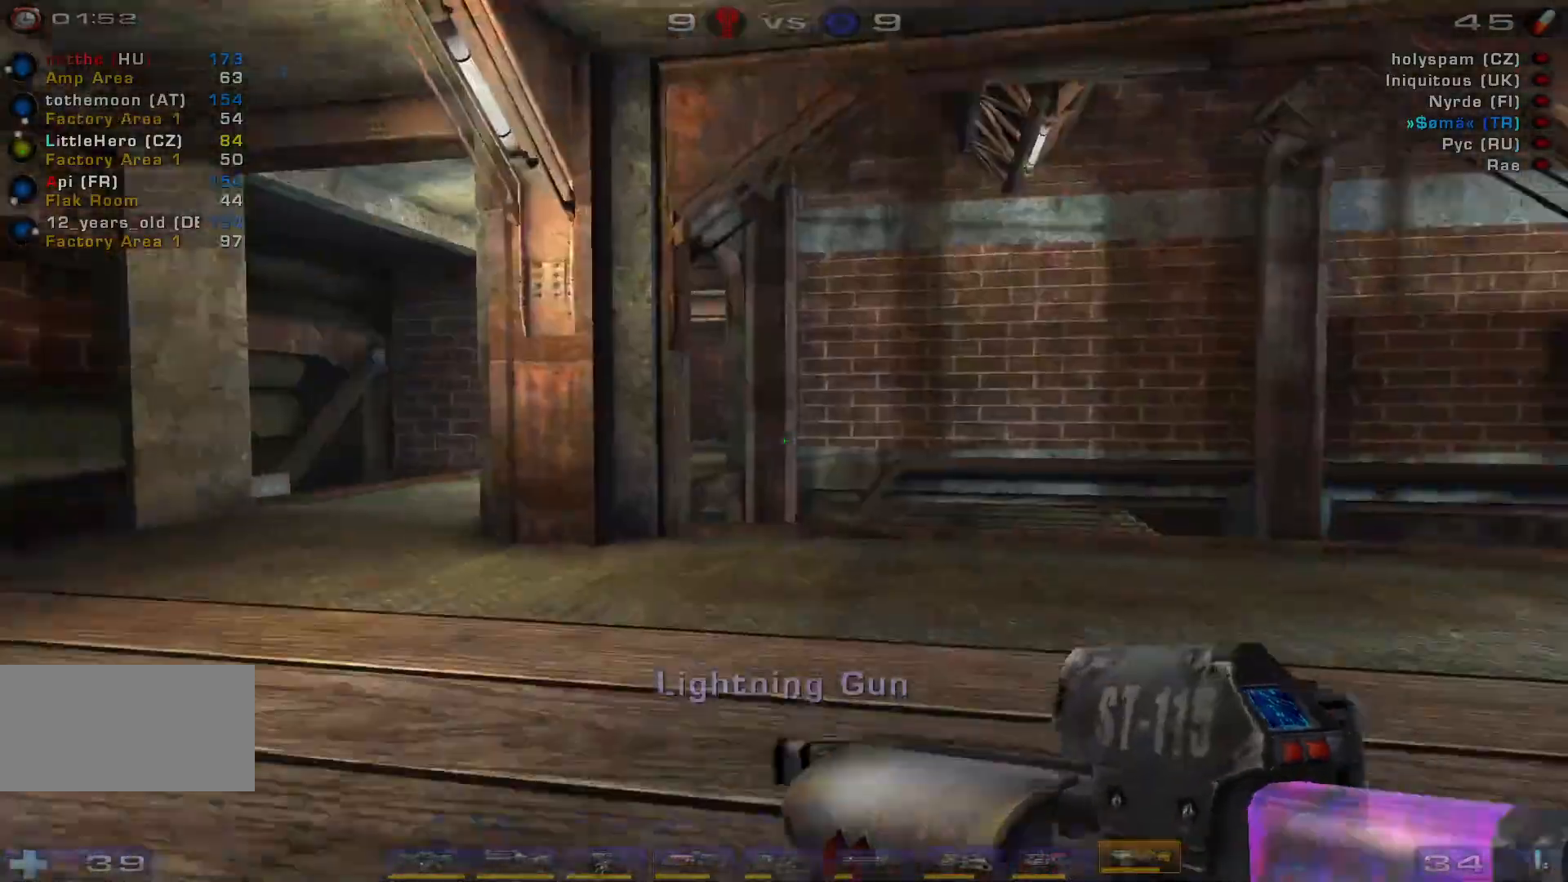
{"keys": [], "mouse": [], "events": [[267, "w", "up"]]}
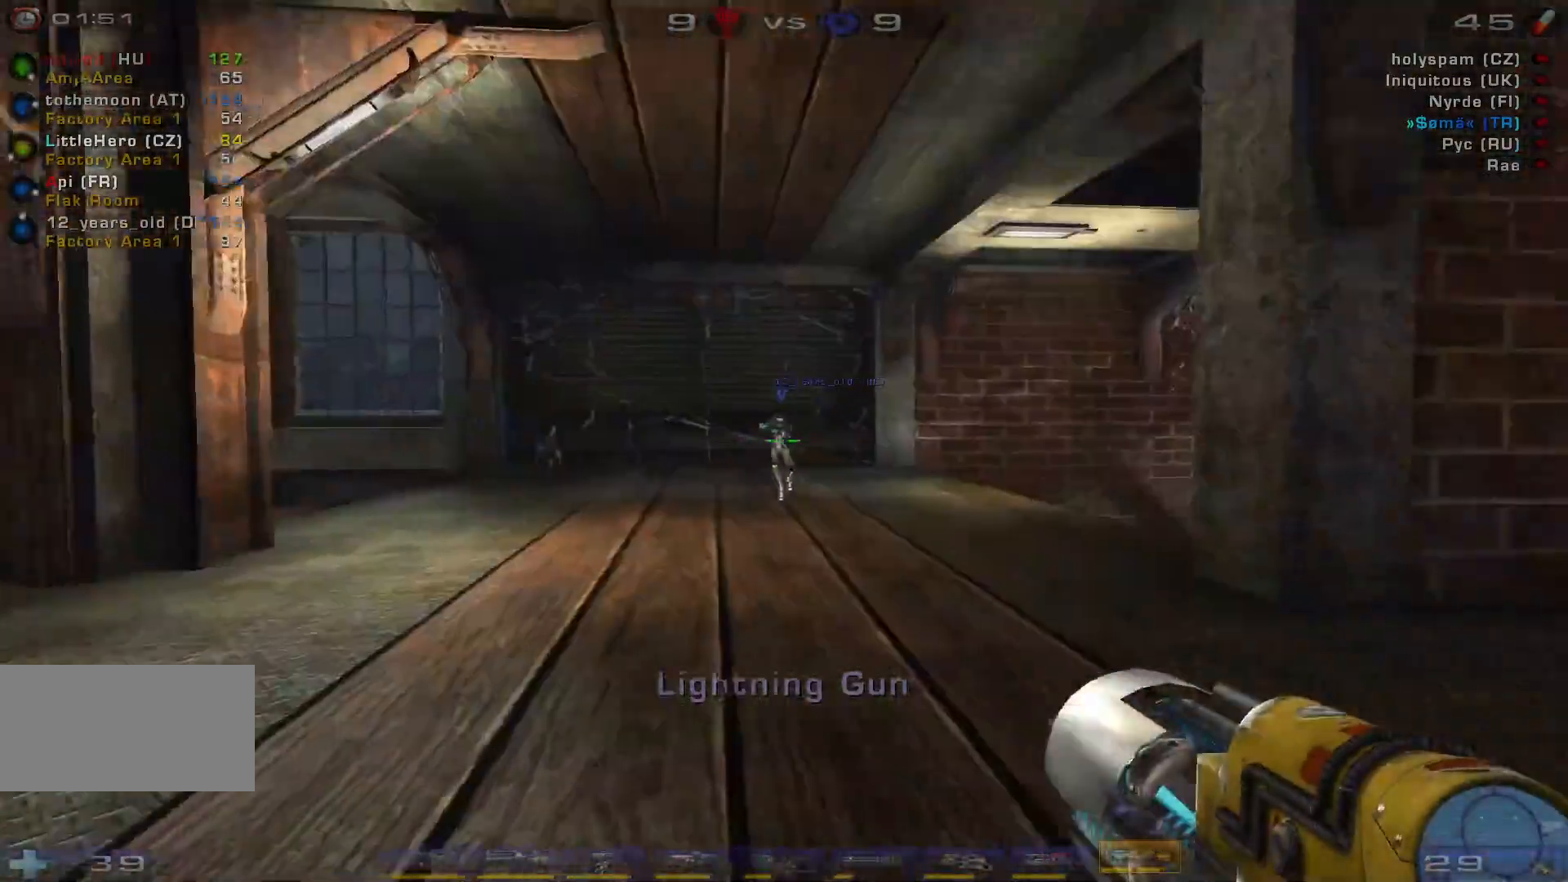
{"keys": ["s"], "mouse": [], "events": [[67, "s", "down"]]}
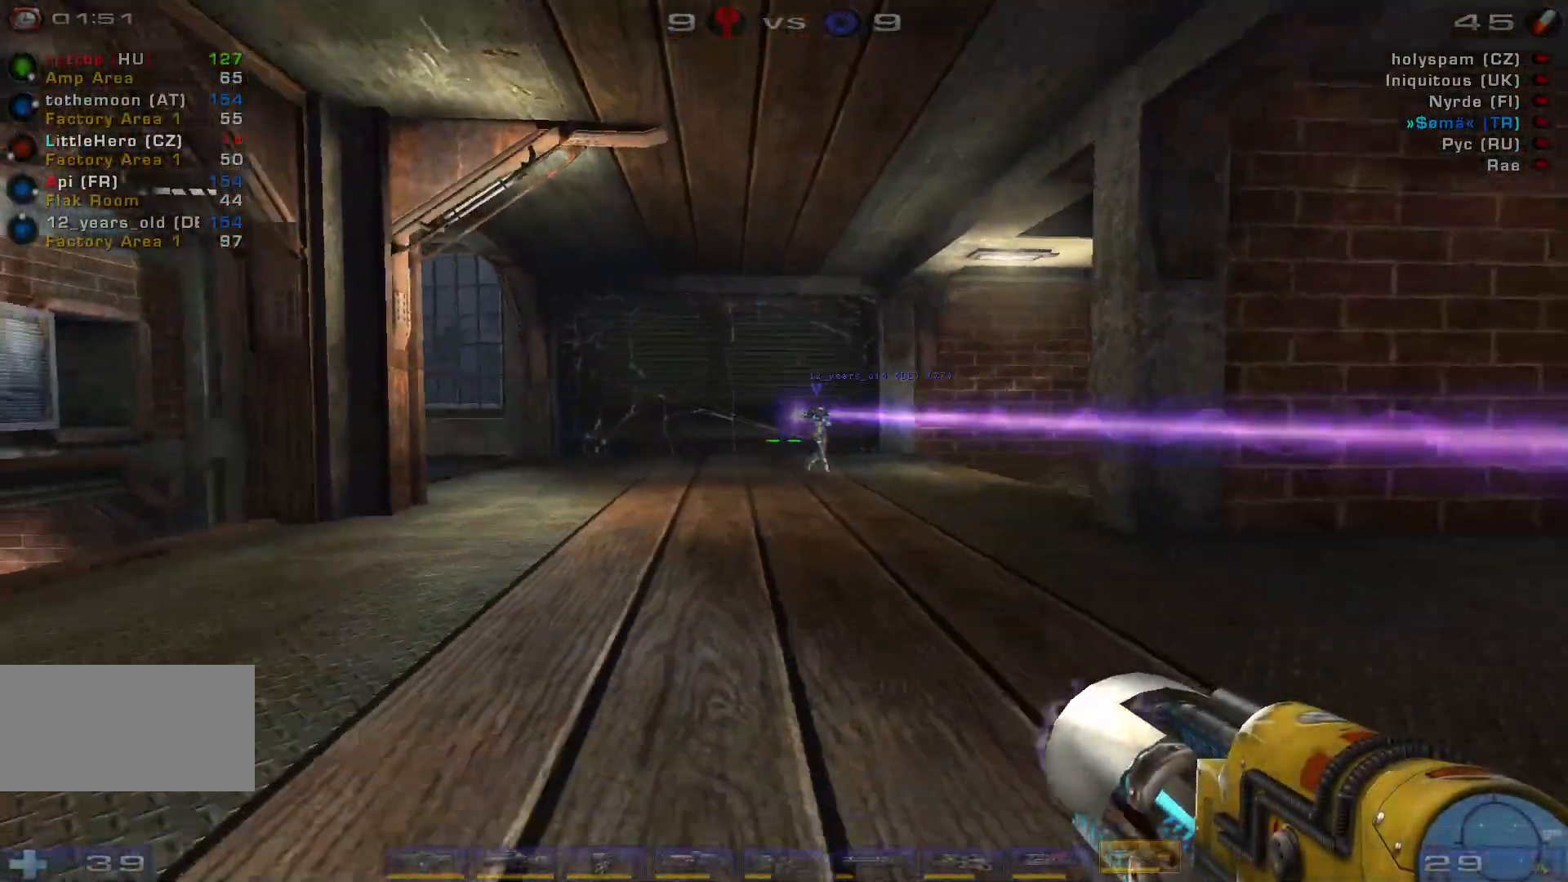
{"keys": ["s"], "mouse": [], "events": []}
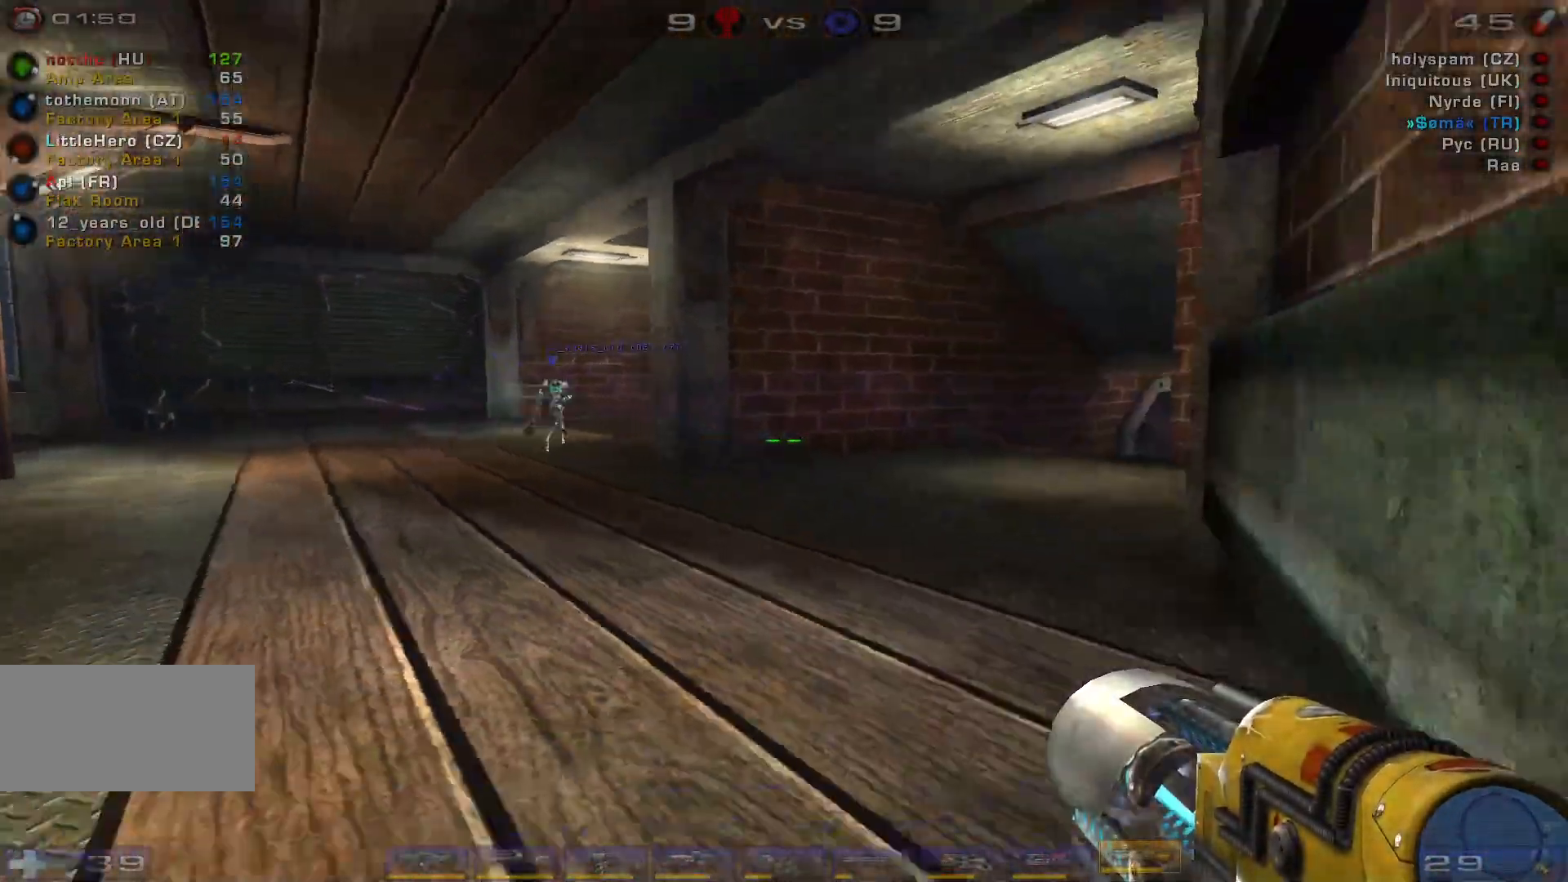
{"keys": [], "mouse": [], "events": [[234, "s", "up"]]}
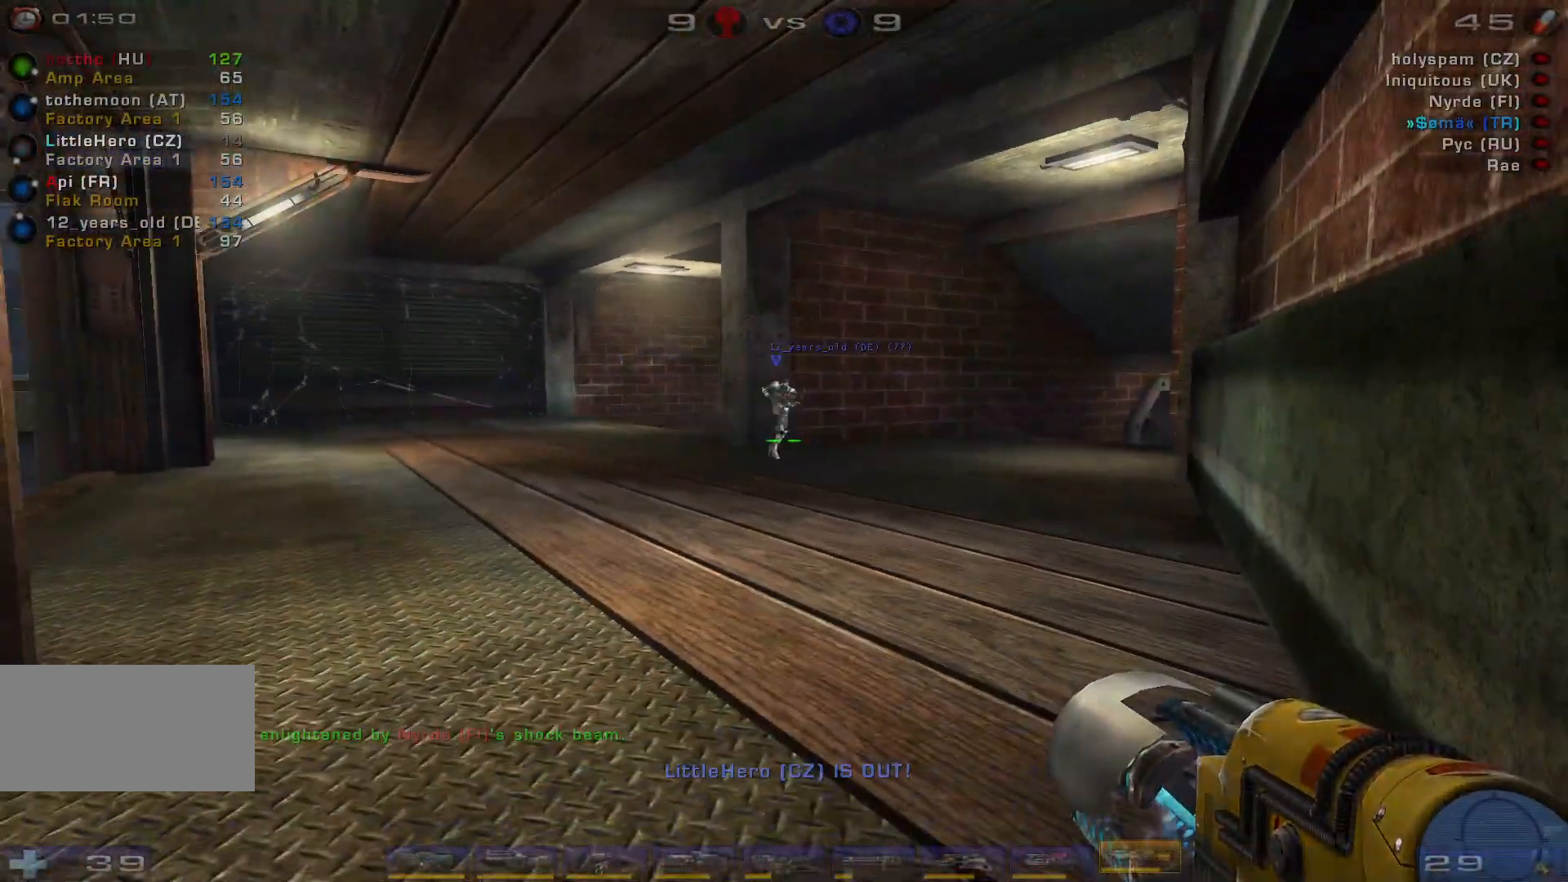
{"keys": ["space", "w"], "mouse": [], "events": [[100, "w", "down"], [200, "w", "up"], [234, "w", "down"], [500, "space", "down"]]}
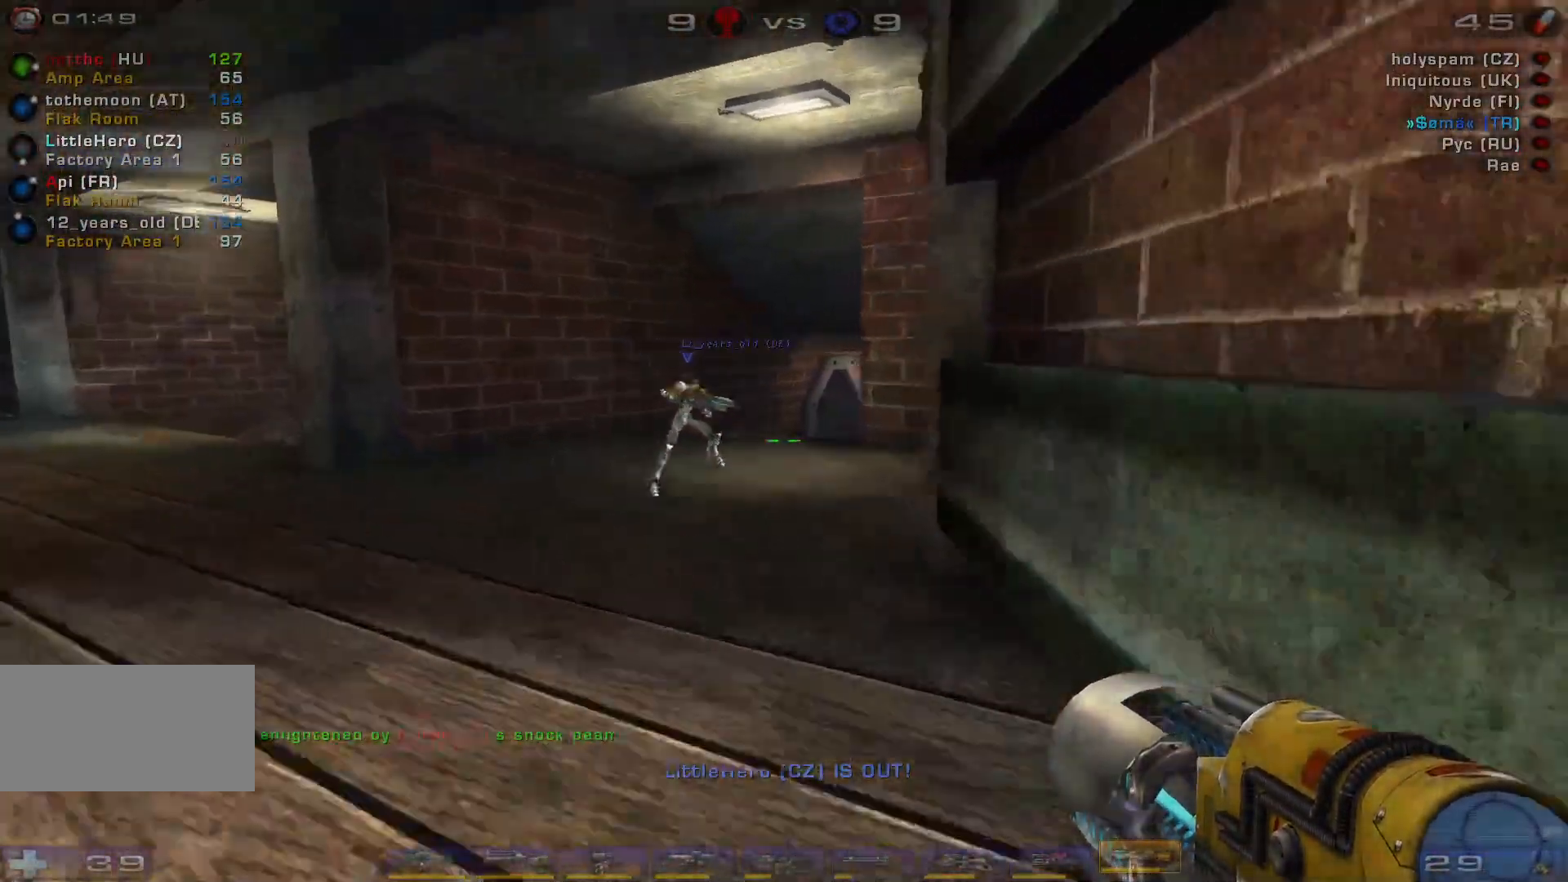
{"keys": ["a"], "mouse": [], "events": [[200, "space", "up"], [367, "a", "down"], [500, "w", "up"]]}
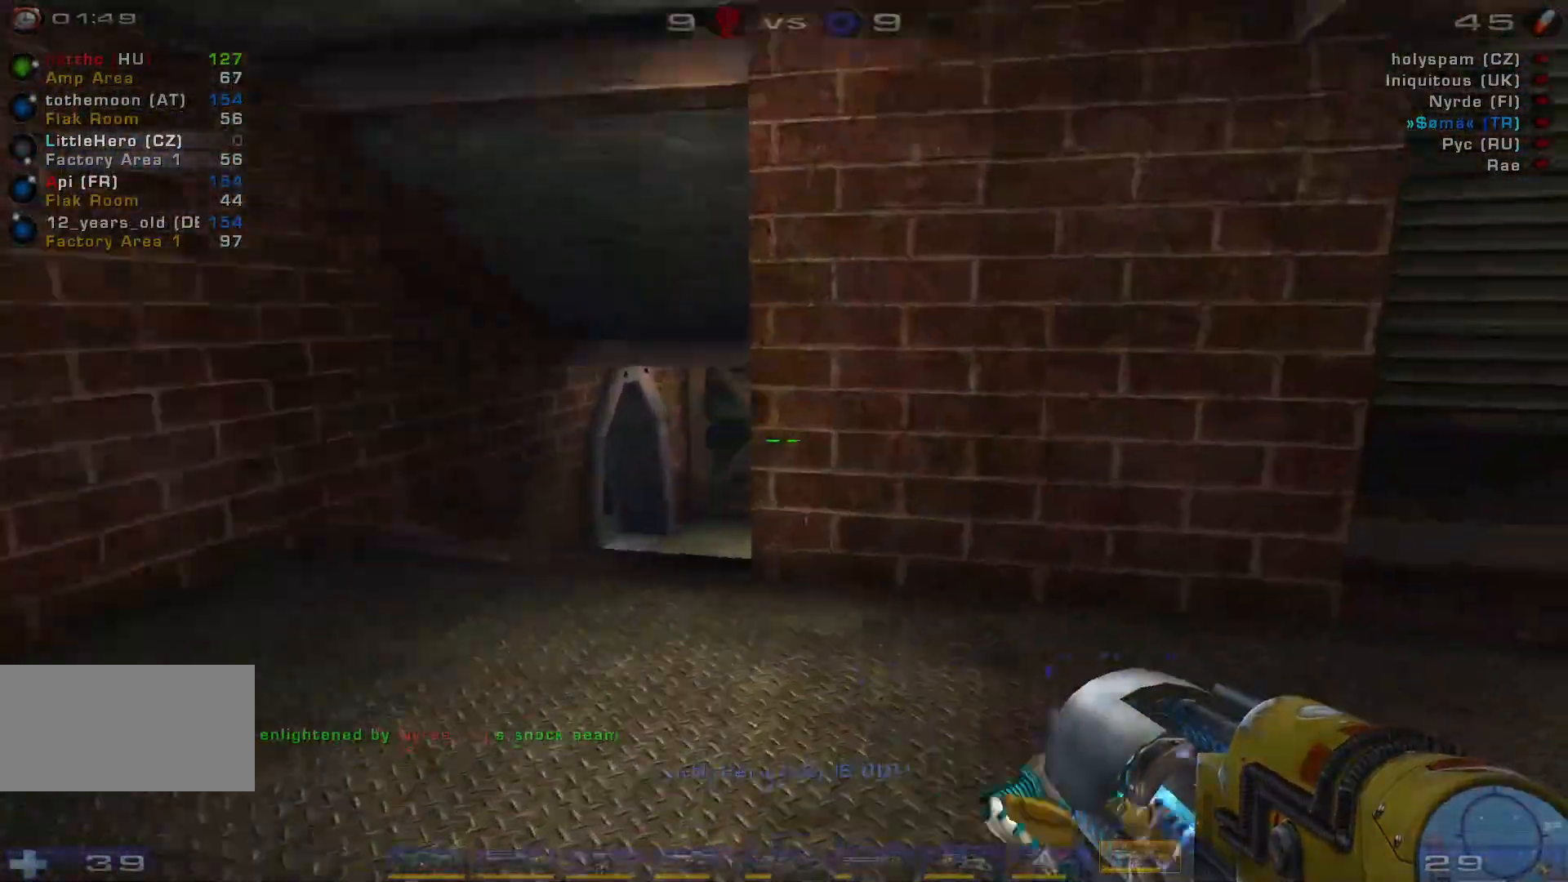
{"keys": ["w"], "mouse": [], "events": [[134, "w", "down"], [367, "a", "up"]]}
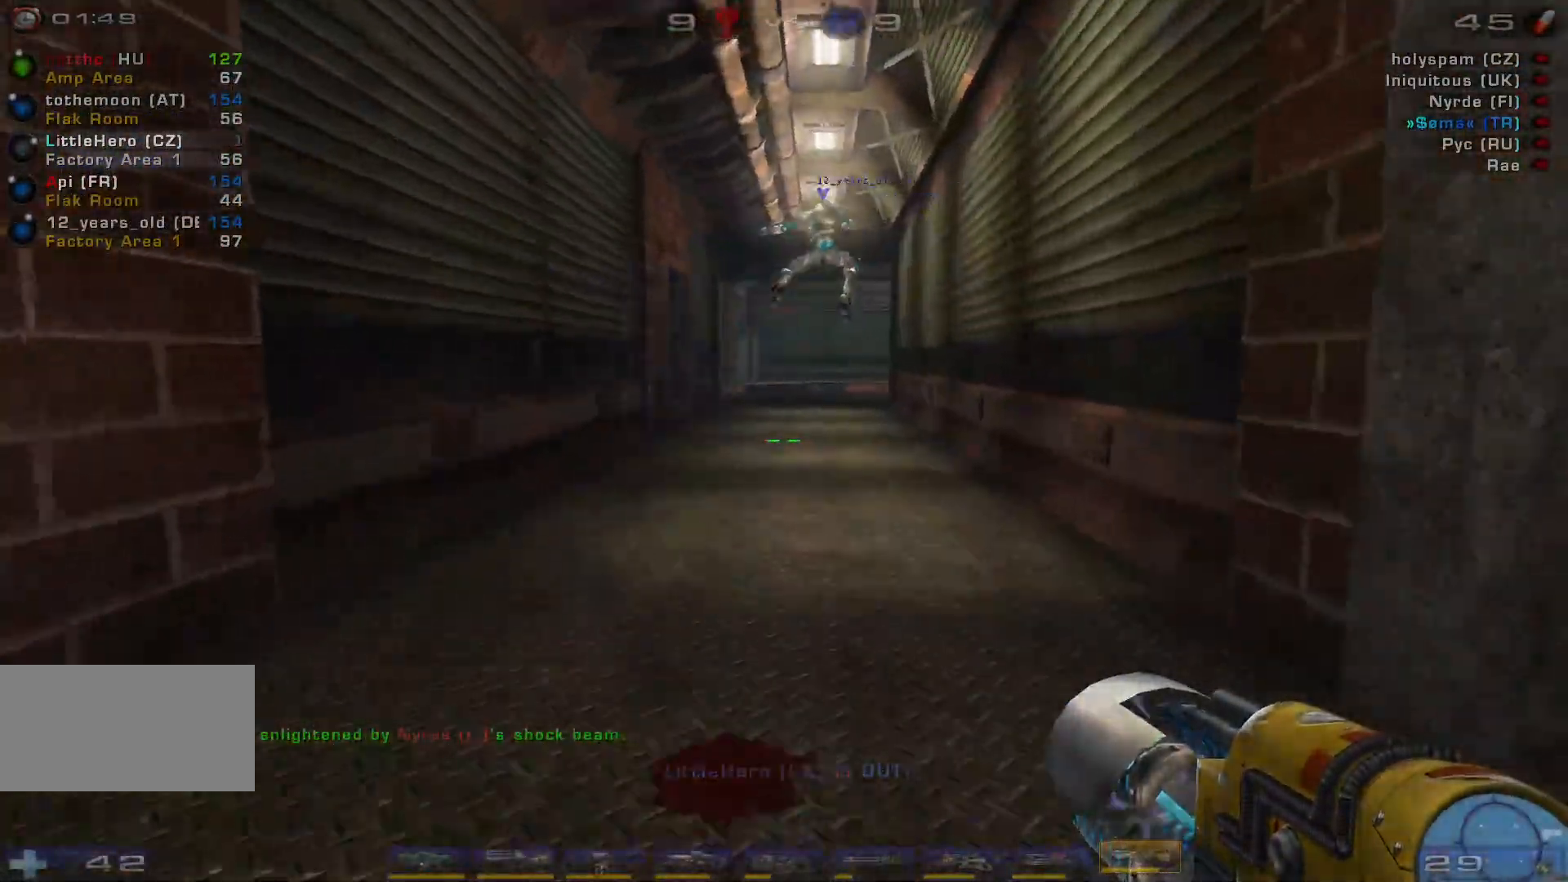
{"keys": ["d", "w"], "mouse": [], "events": [[500, "d", "down"]]}
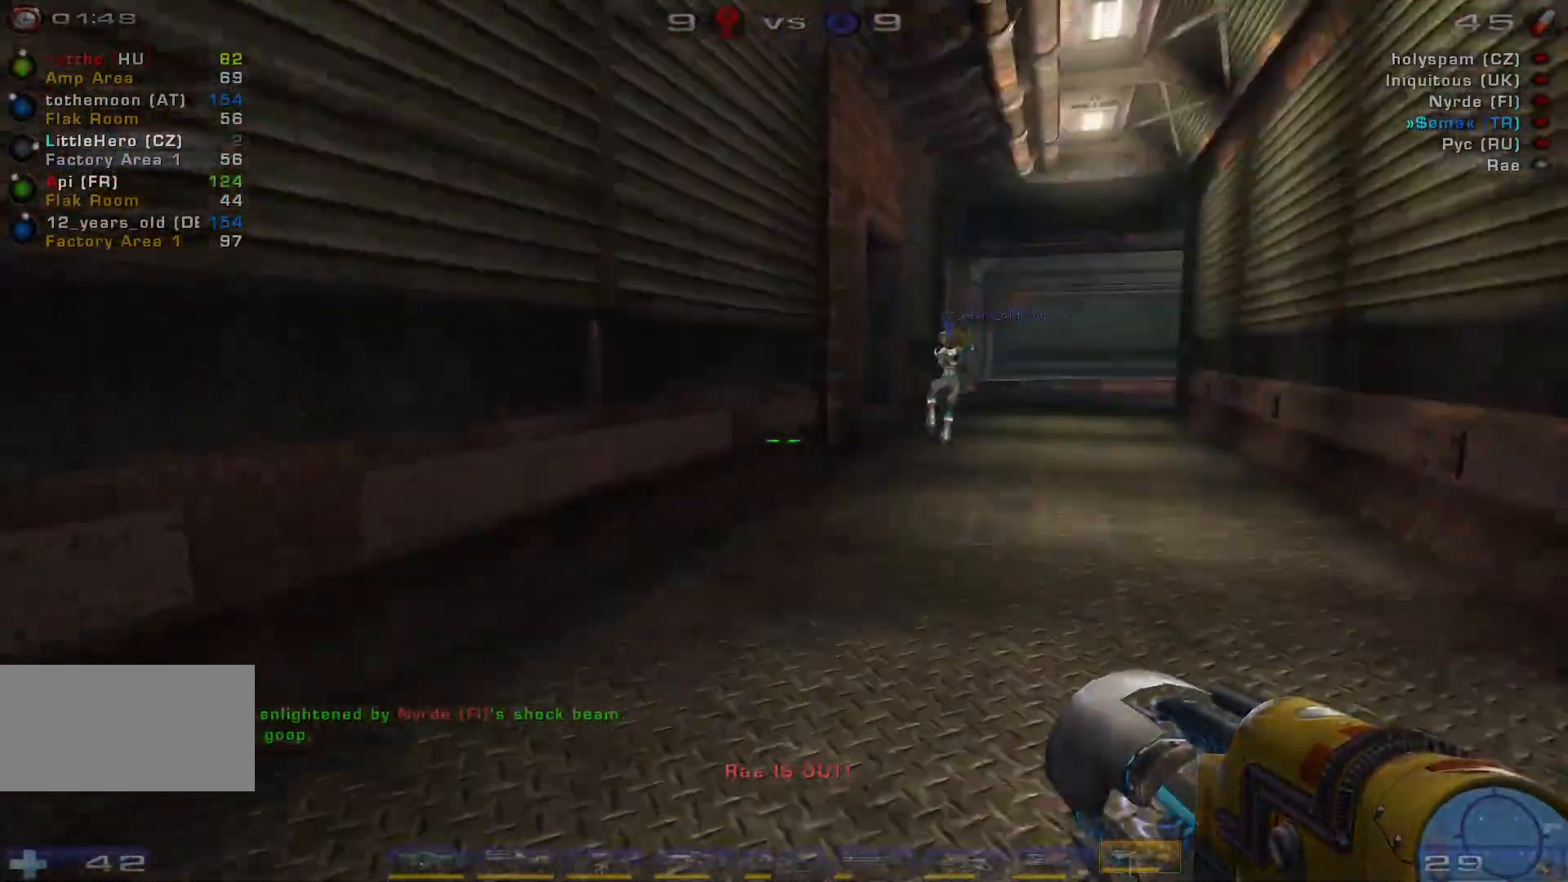
{"keys": ["w"], "mouse": [], "events": [[100, "d", "up"], [167, "d", "down"], [367, "d", "up"]]}
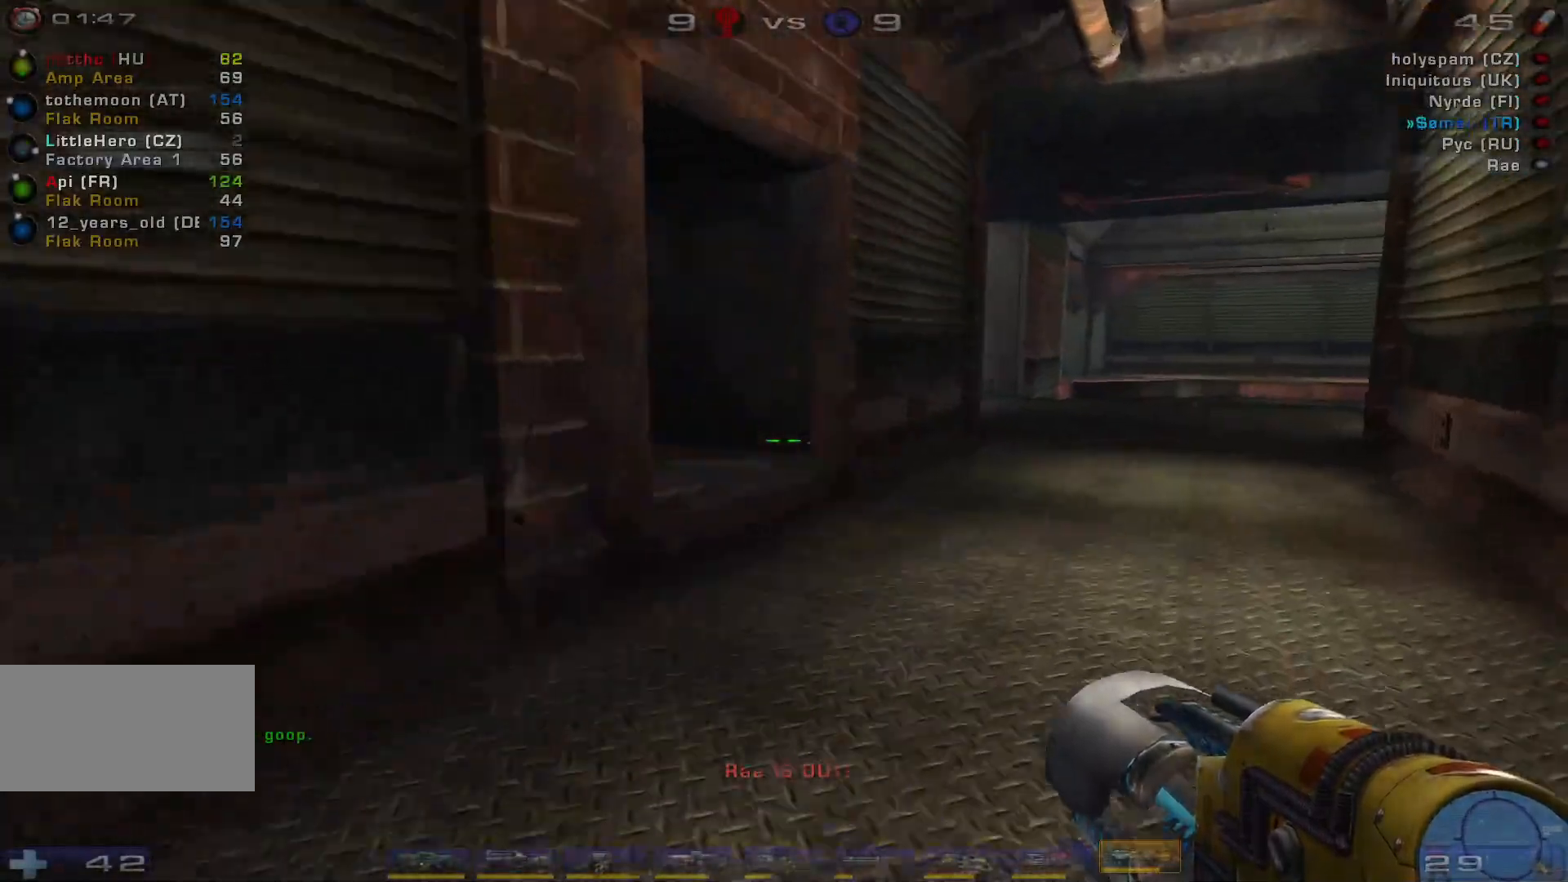
{"keys": ["w"], "mouse": [], "events": [[234, "mouse_wheel", "down"], [334, "mouse_wheel", "up"]]}
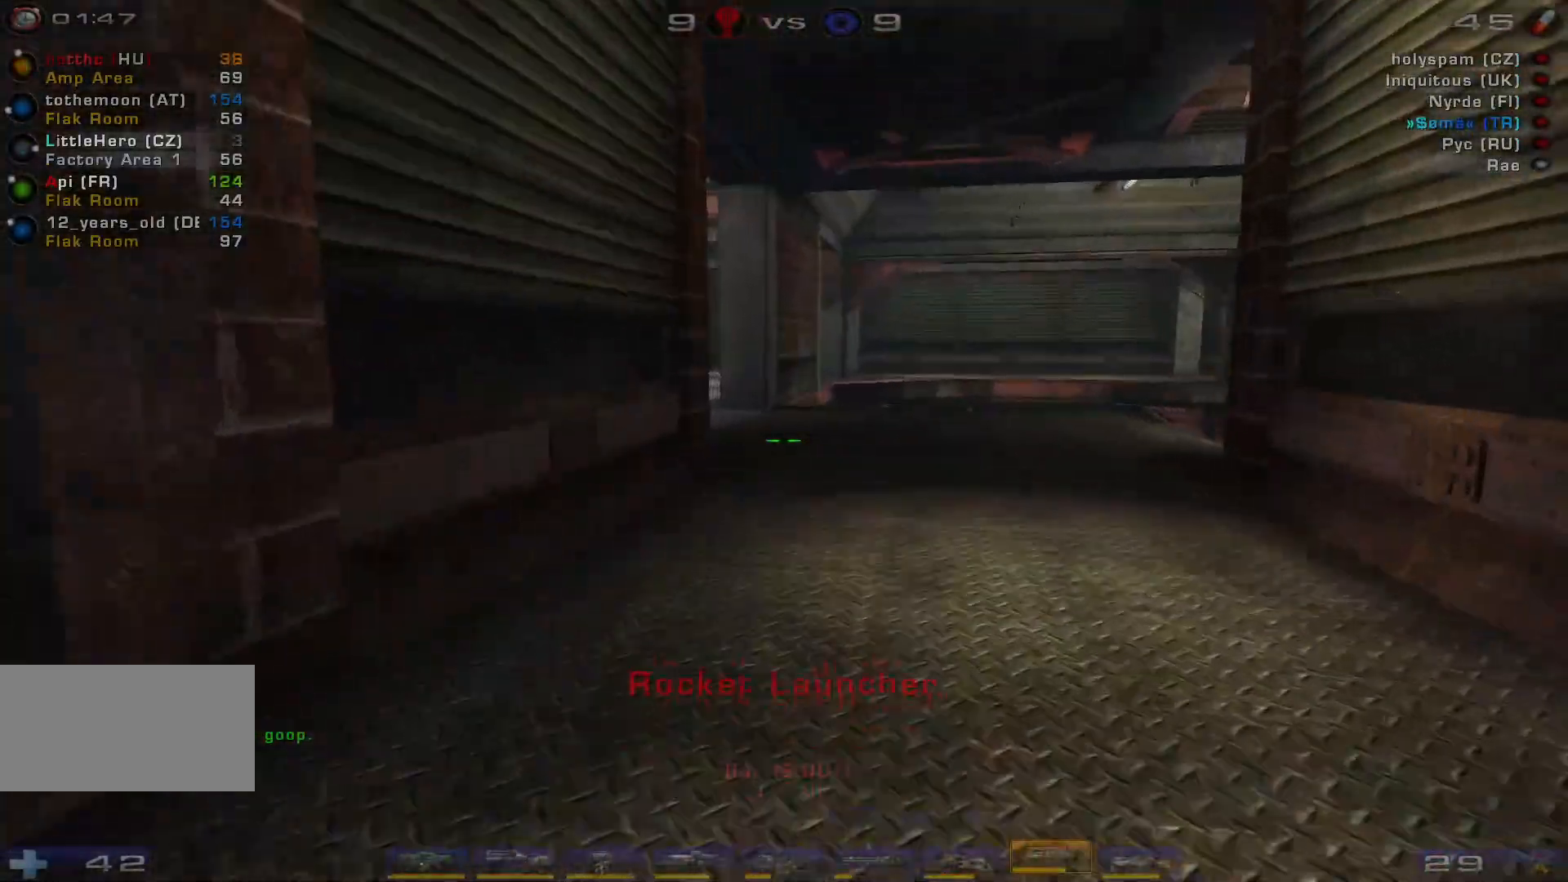
{"keys": ["a", "w"], "mouse": ["right"], "events": [[134, "mouse_right", "down"], [467, "a", "down"]]}
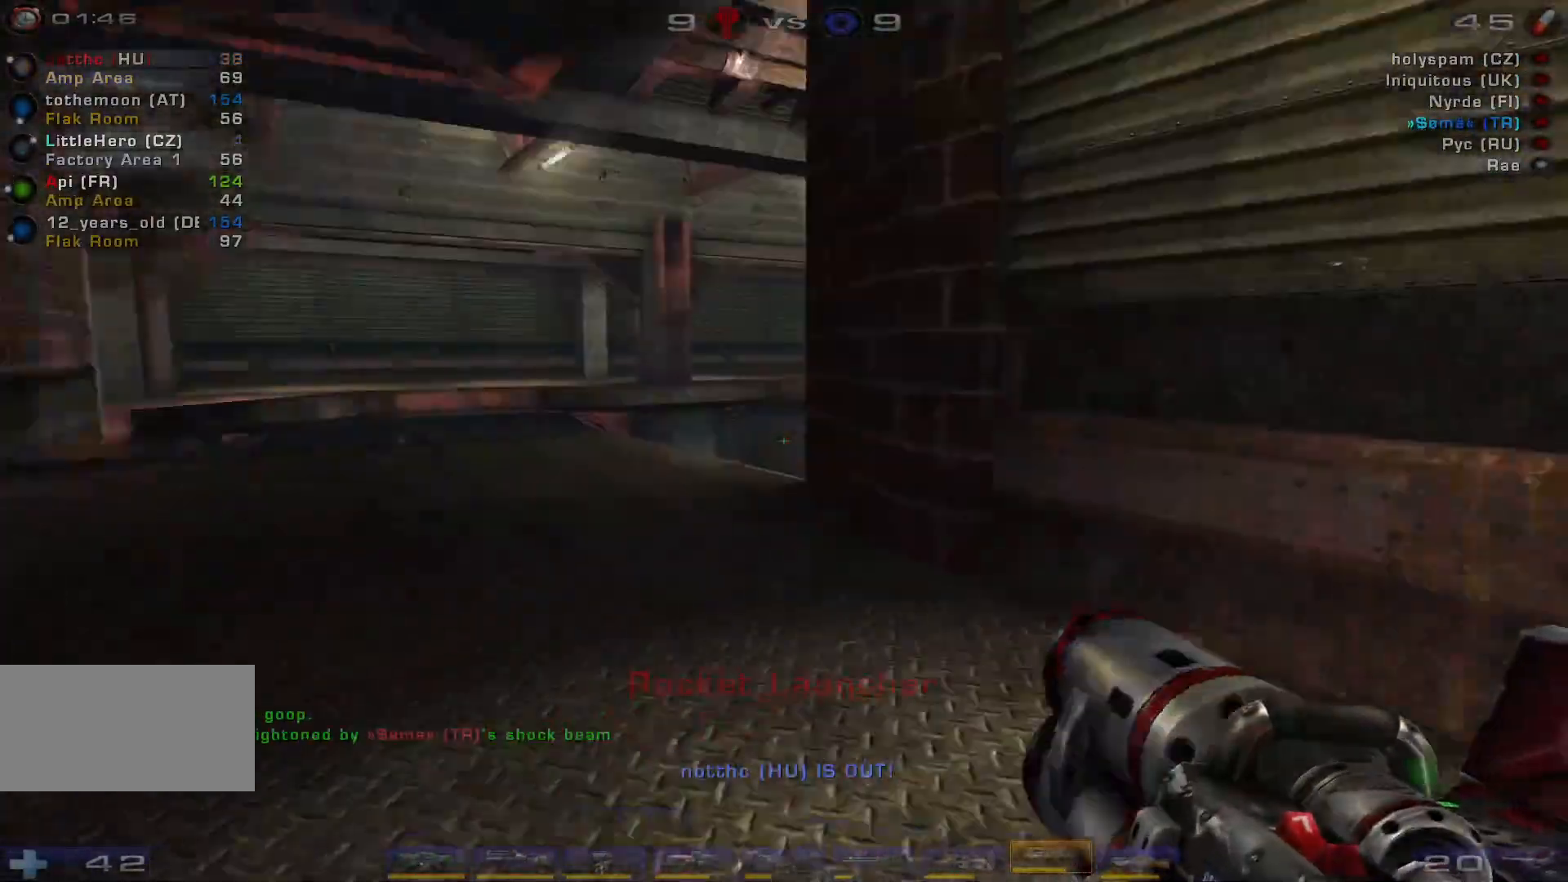
{"keys": ["a", "w"], "mouse": ["right"], "events": []}
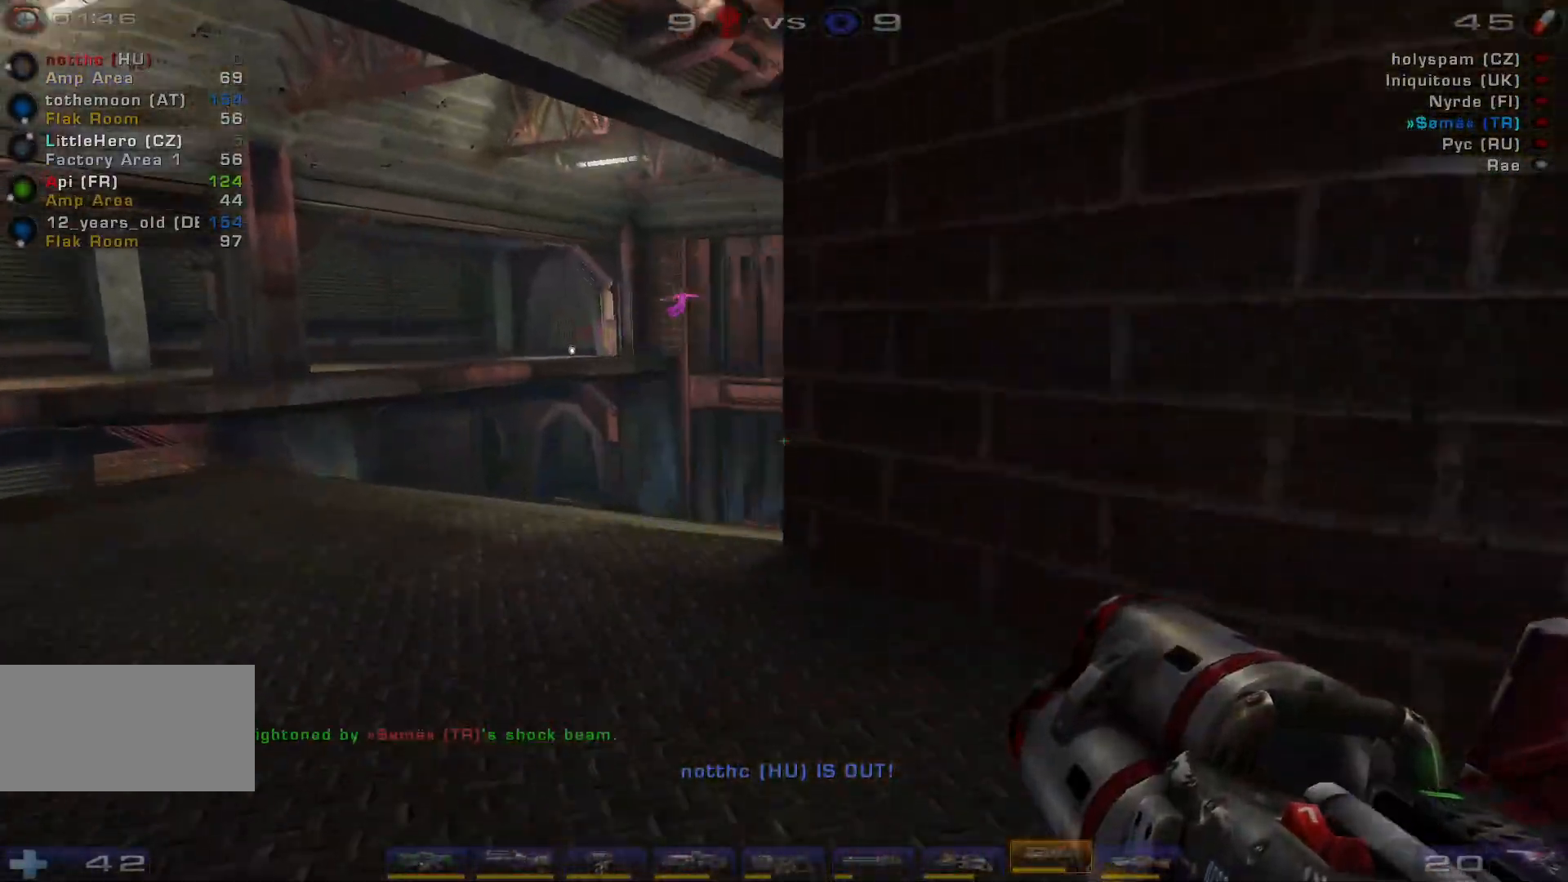
{"keys": ["space"], "mouse": ["right"], "events": [[67, "a", "up"], [167, "space", "down"], [300, "space", "up"], [367, "space", "down"], [467, "w", "up"]]}
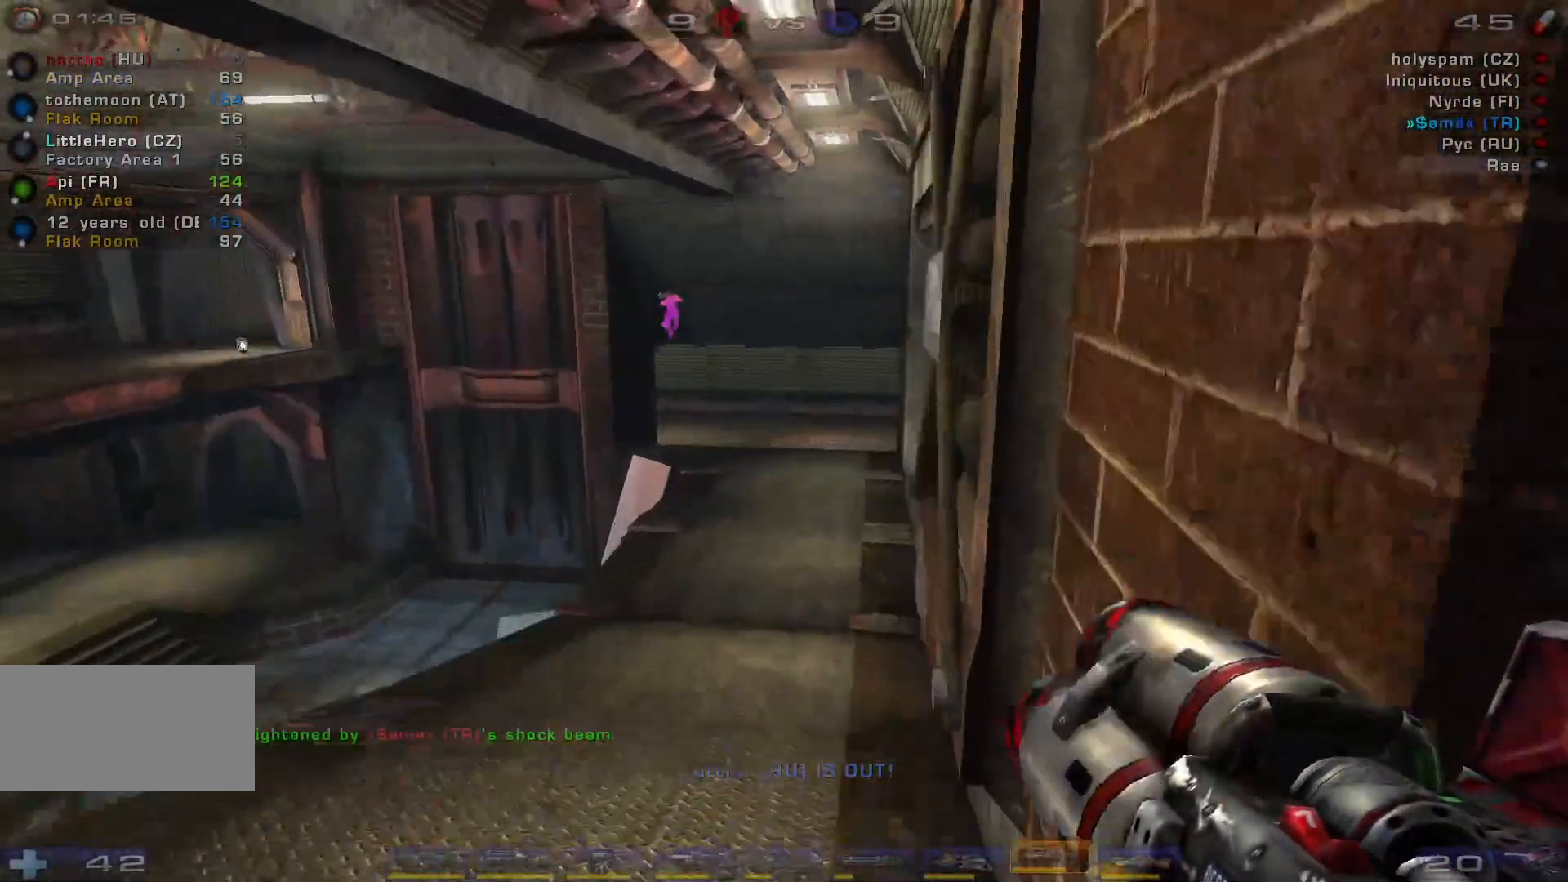
{"keys": ["s", "shift"], "mouse": [], "events": [[34, "space", "up"], [134, "s", "down"], [267, "mouse_right", "up"], [467, "shift", "down"]]}
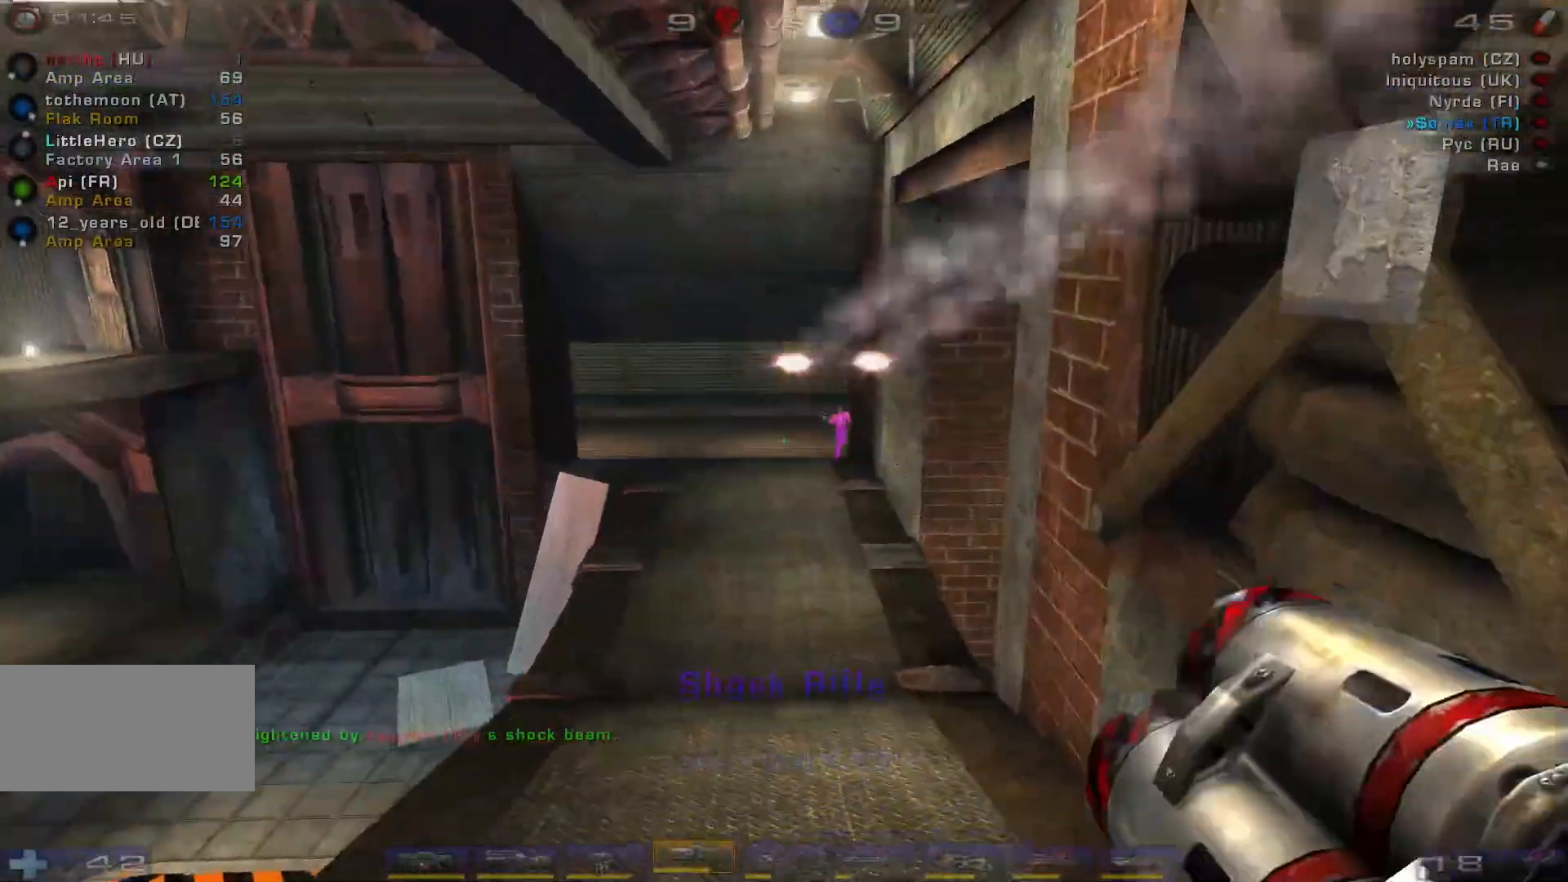
{"keys": ["w"], "mouse": [], "events": [[34, "d", "down"], [67, "shift", "up"], [167, "s", "up"], [234, "d", "up"], [300, "w", "down"]]}
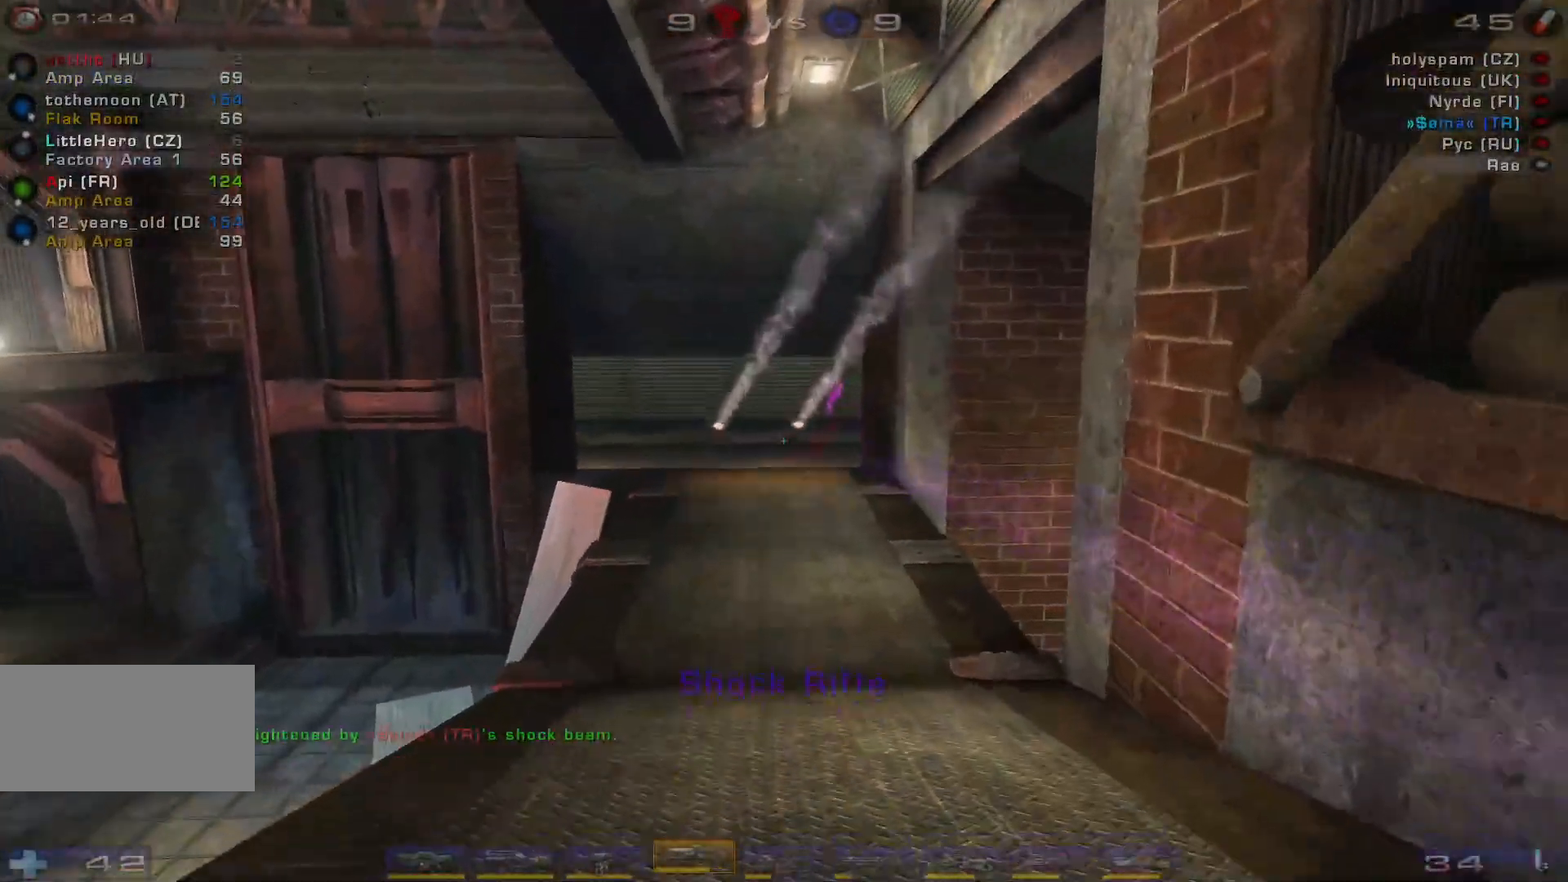
{"keys": ["a", "w"], "mouse": [], "events": [[300, "mouse_left", "down"], [500, "a", "down"], [500, "mouse_left", "up"]]}
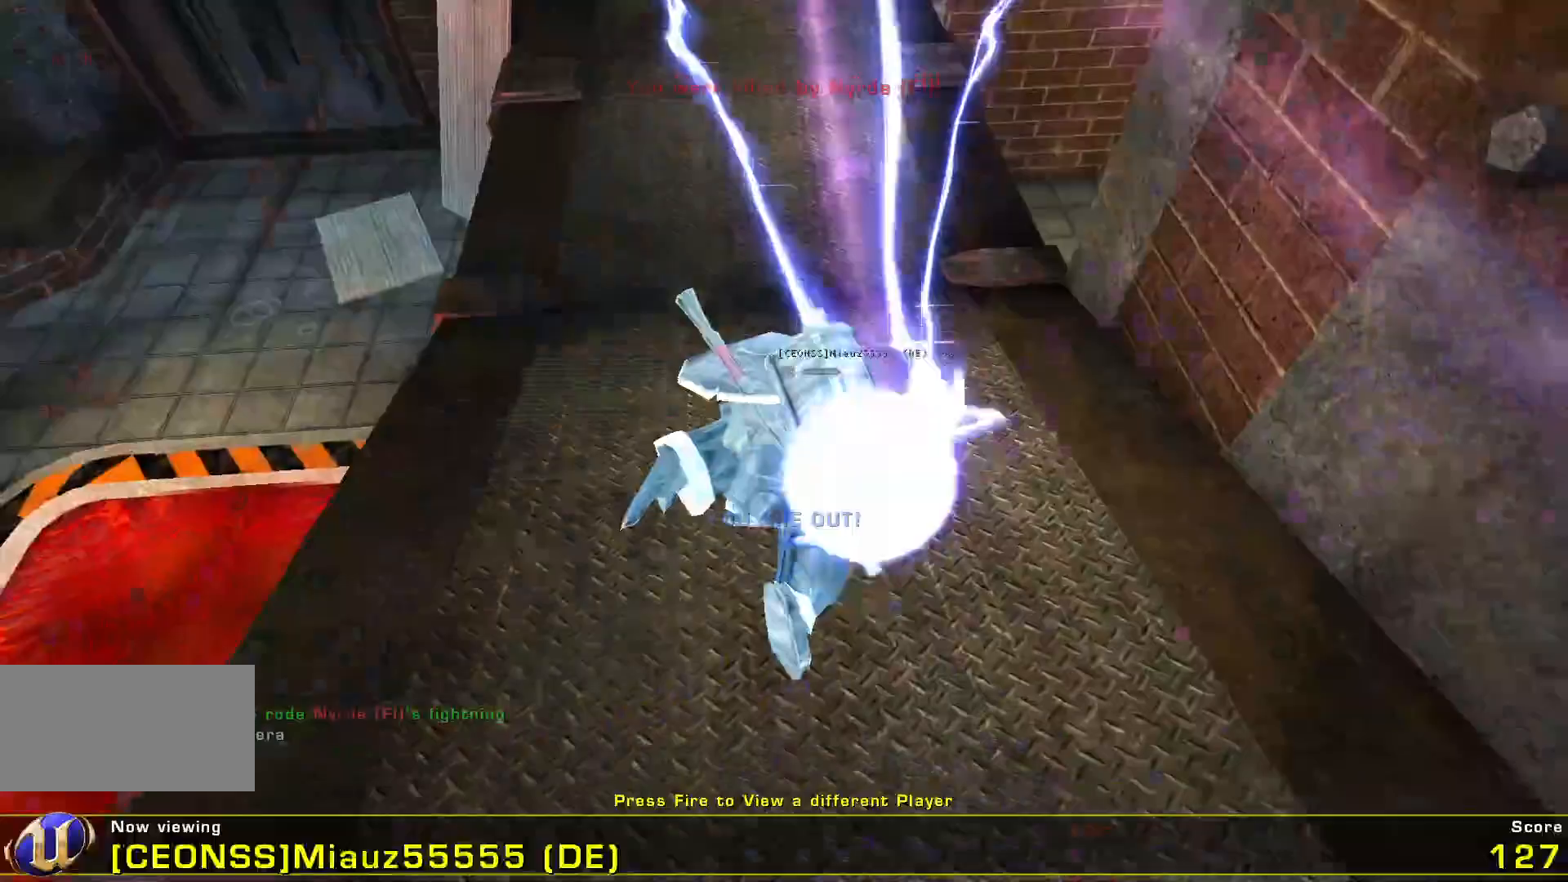
{"keys": [], "mouse": [], "events": [[67, "a", "up"], [134, "a", "down"], [300, "space", "down"], [367, "space", "up"], [434, "a", "up"], [434, "w", "up"]]}
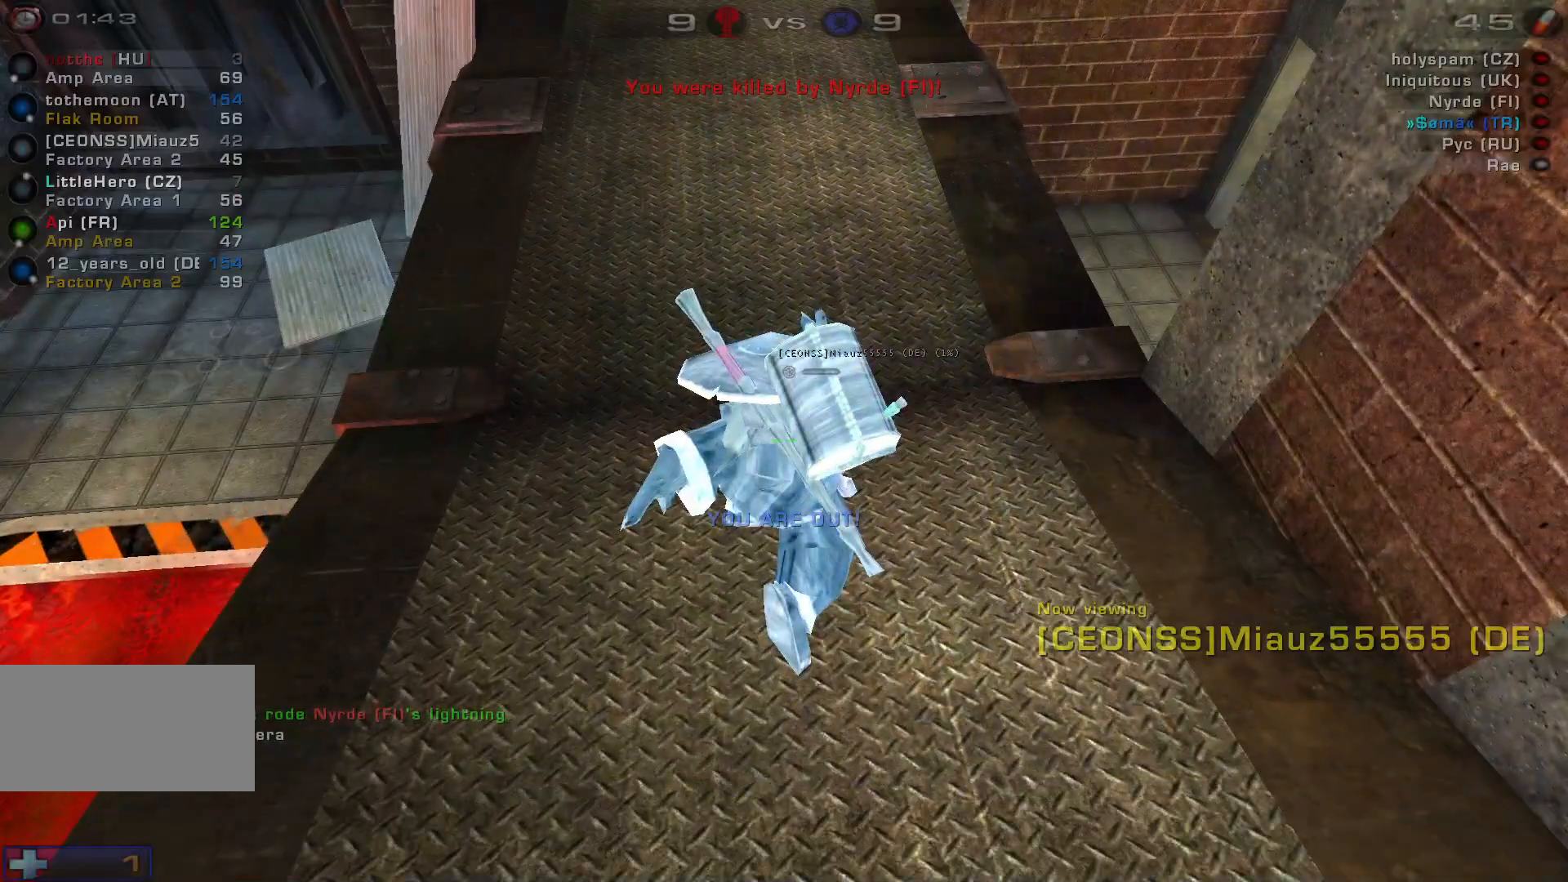
{"keys": [], "mouse": [], "events": []}
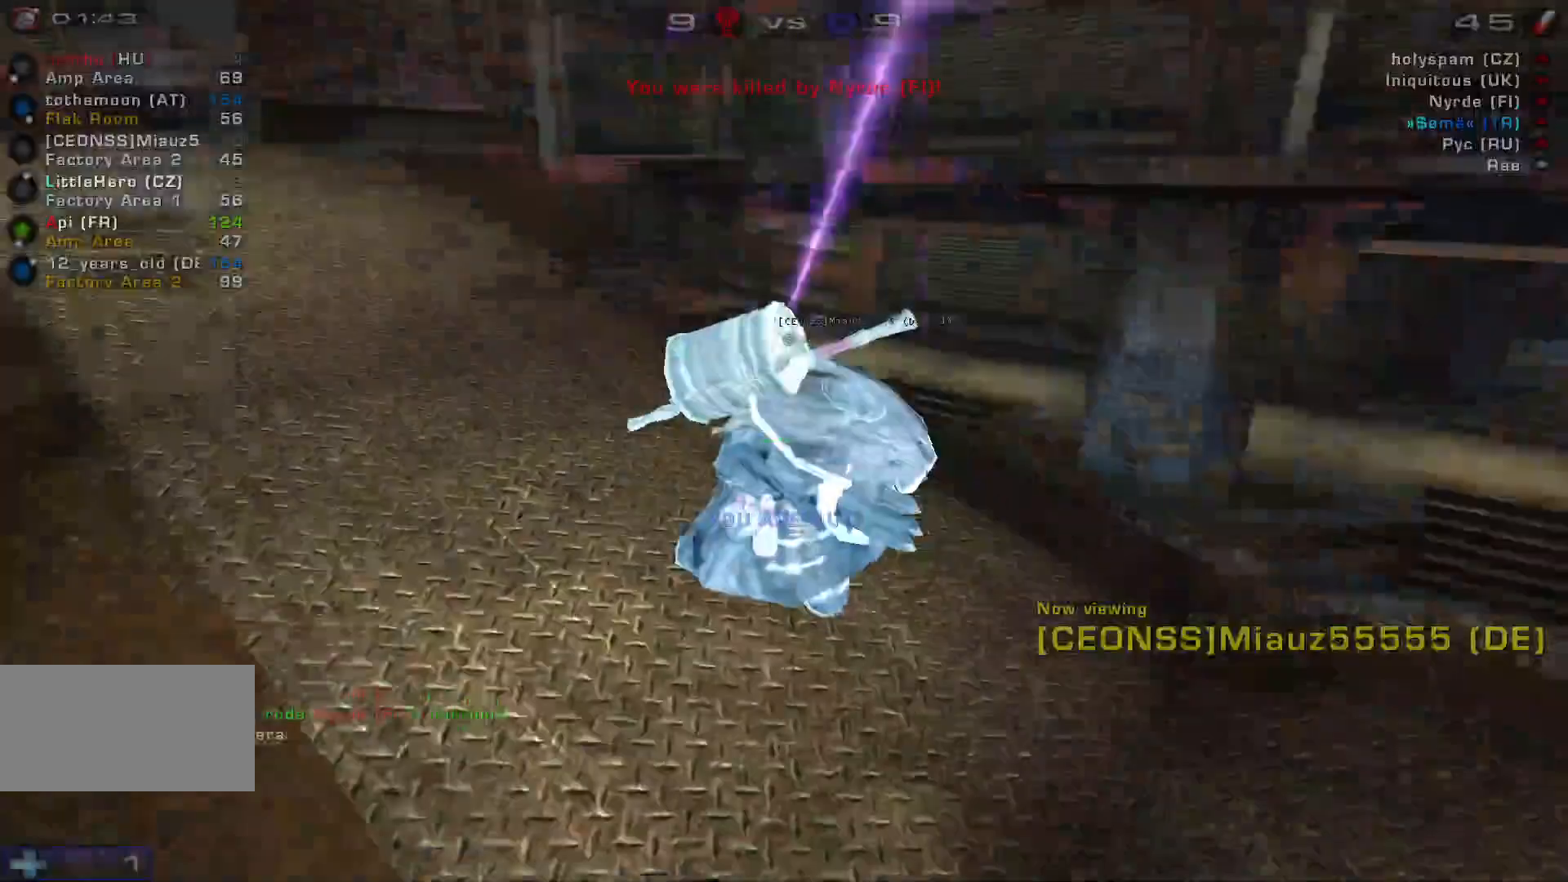
{"keys": [], "mouse": [], "events": []}